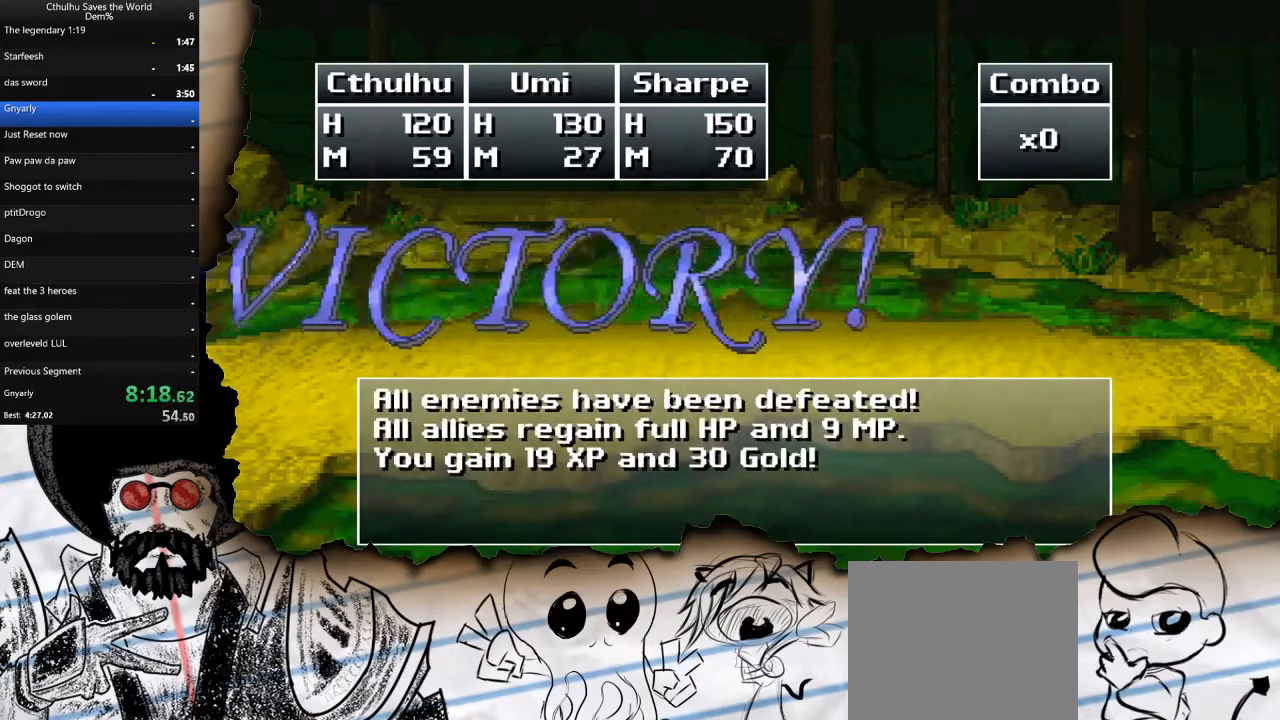
Gameplay with a controller (PlayStation layout); each line is a JSON object with the inputs held at the frame after it. "events" lists button and stick changes between this image and that frame as [ms after this image, input, new state], when the widget could be followed in between.
{"buttons": ["CROSS"], "left_stick": "center", "right_stick": "center", "events": [[67, "R1", "down"], [100, "CROSS", "up"], [183, "R1", "up"], [200, "CROSS", "down"], [300, "CROSS", "up"], [300, "R1", "down"], [417, "CROSS", "down"], [433, "R1", "up"]]}
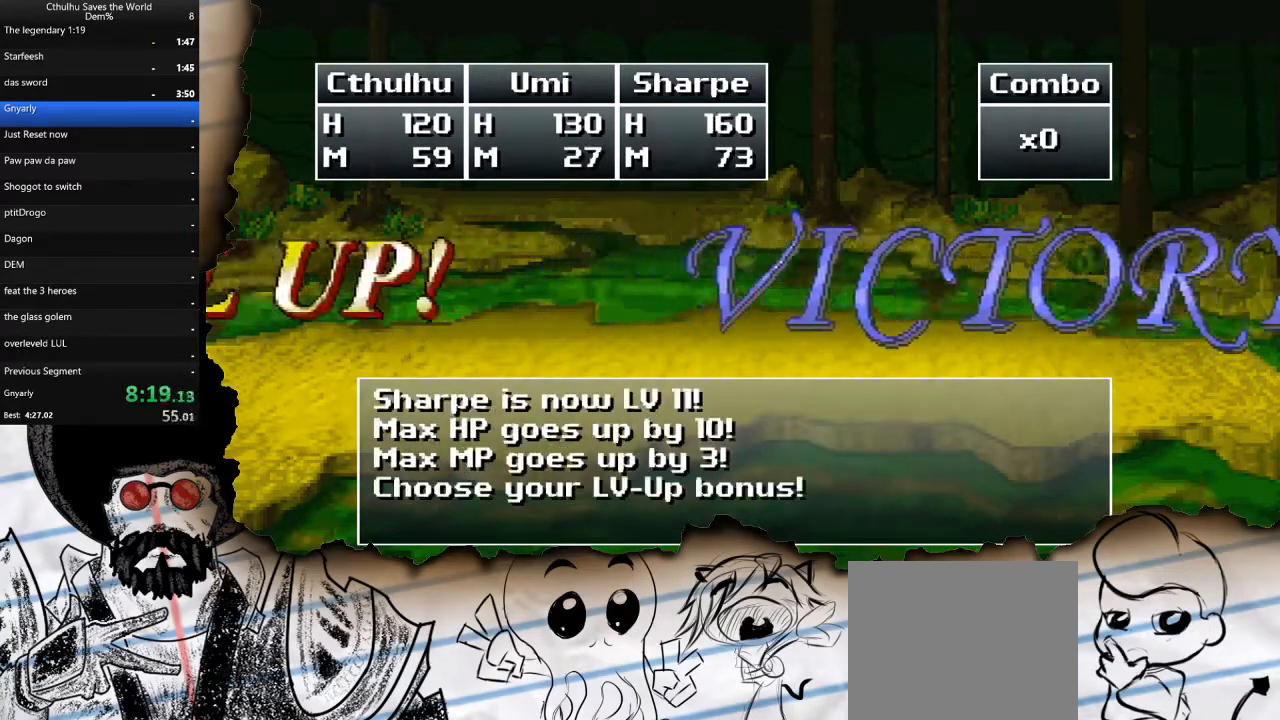
{"buttons": ["CROSS"], "left_stick": "center", "right_stick": "center", "events": [[50, "CROSS", "up"], [67, "R1", "down"], [167, "CROSS", "down"], [183, "R1", "up"], [283, "R1", "down"], [300, "CROSS", "up"], [400, "CROSS", "down"], [400, "R1", "up"]]}
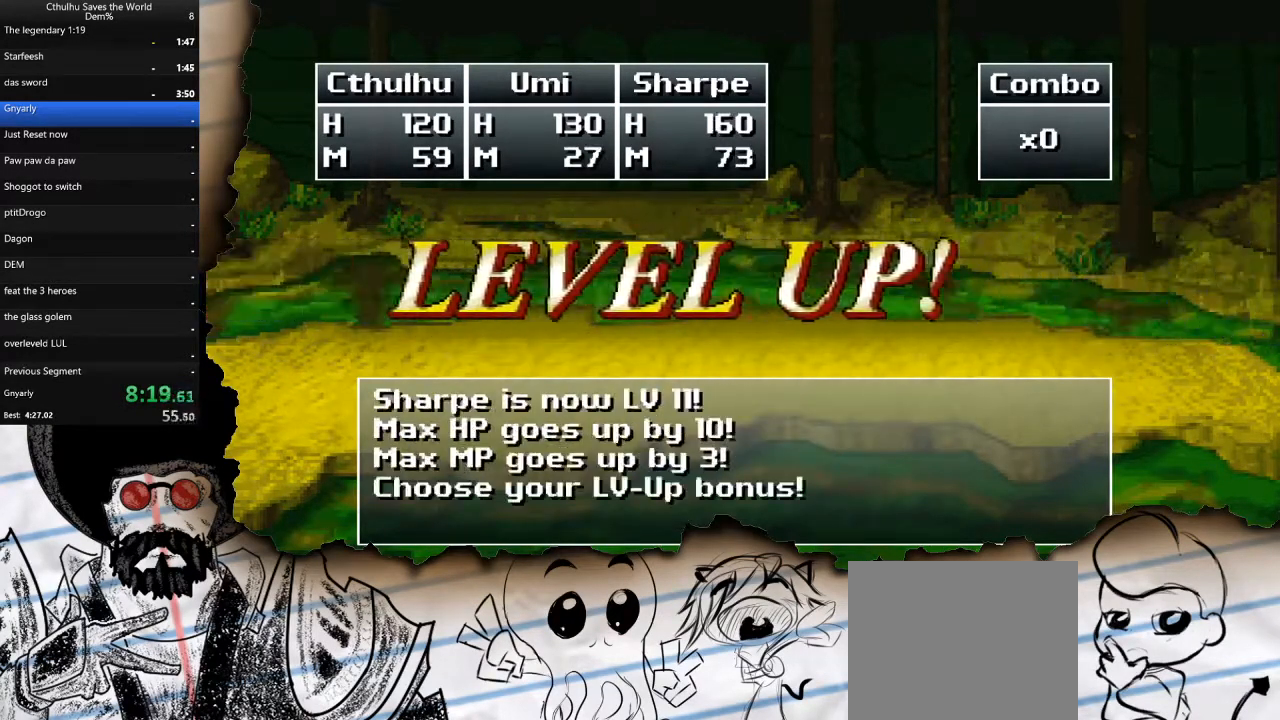
{"buttons": ["R1"], "left_stick": "center", "right_stick": "center", "events": [[17, "CROSS", "up"], [17, "R1", "down"], [133, "CROSS", "down"], [133, "R1", "up"], [217, "R1", "down"], [233, "CROSS", "up"], [317, "CROSS", "down"], [333, "R1", "up"], [417, "R1", "down"], [433, "CROSS", "up"]]}
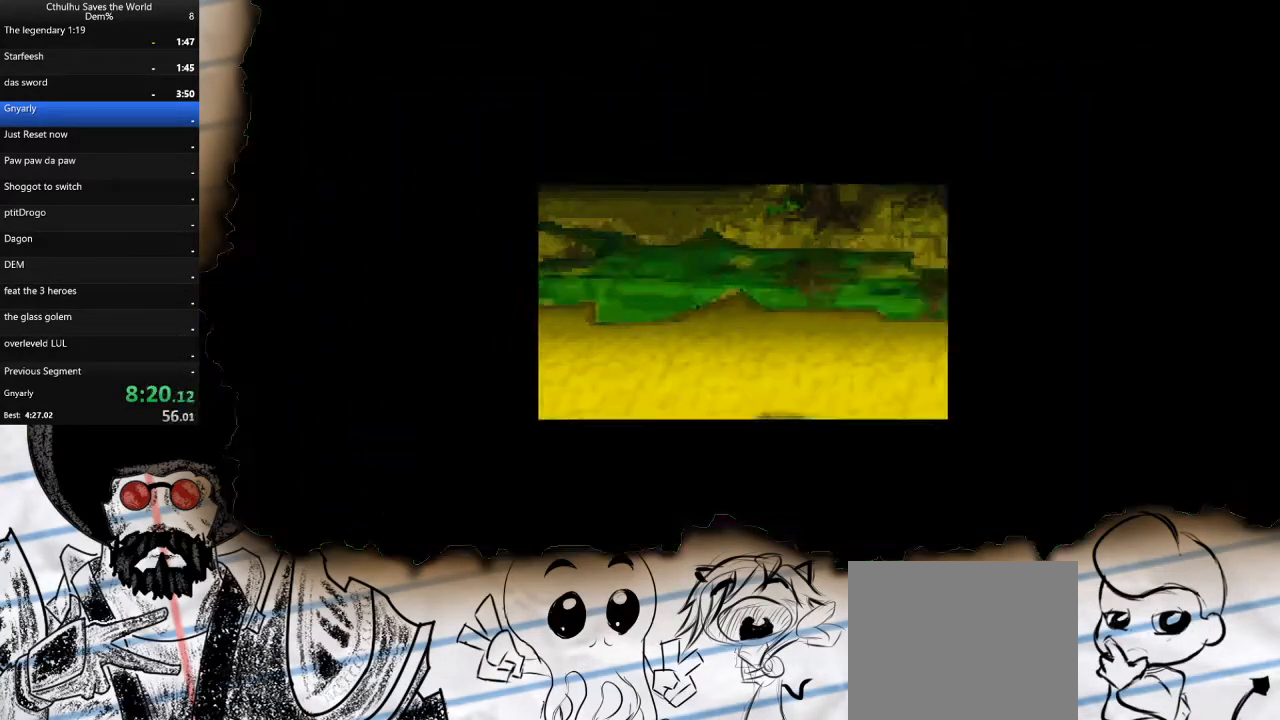
{"buttons": ["DPAD_DOWN"], "left_stick": "center", "right_stick": "center", "events": [[17, "CROSS", "down"], [17, "R1", "up"], [133, "CROSS", "up"], [167, "DPAD_DOWN", "down"]]}
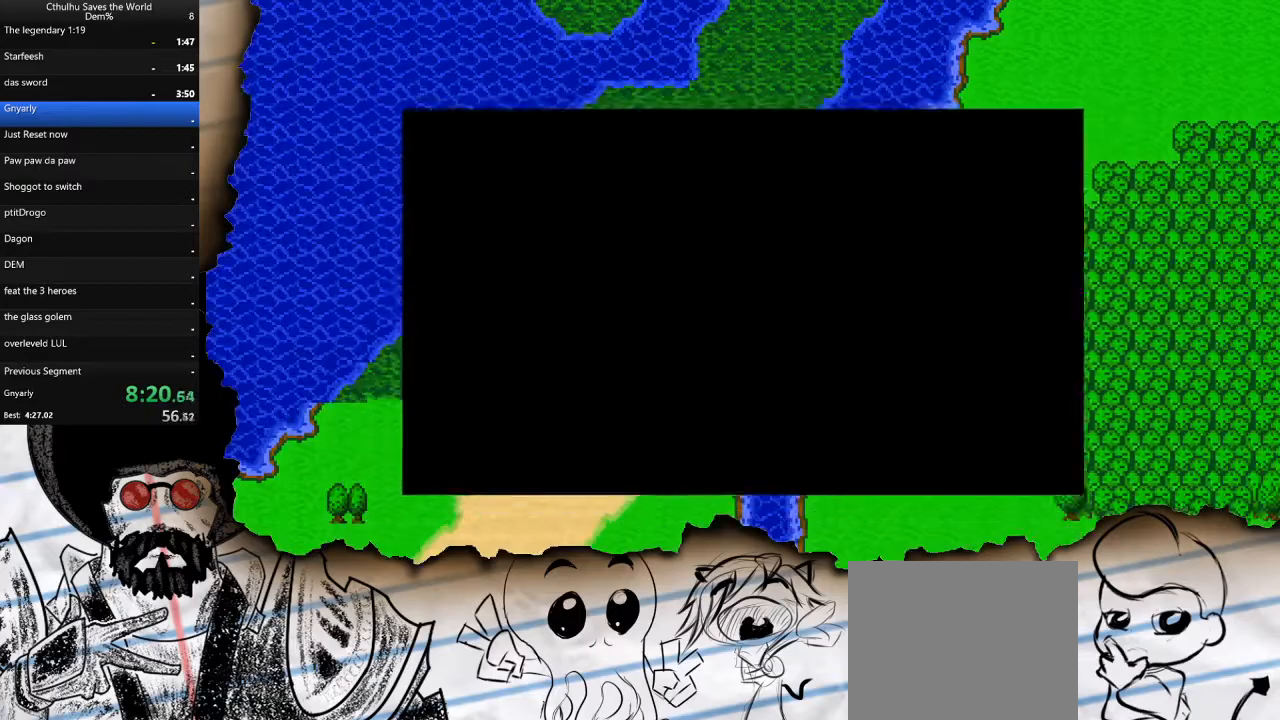
{"buttons": ["DPAD_DOWN"], "left_stick": "center", "right_stick": "center", "events": []}
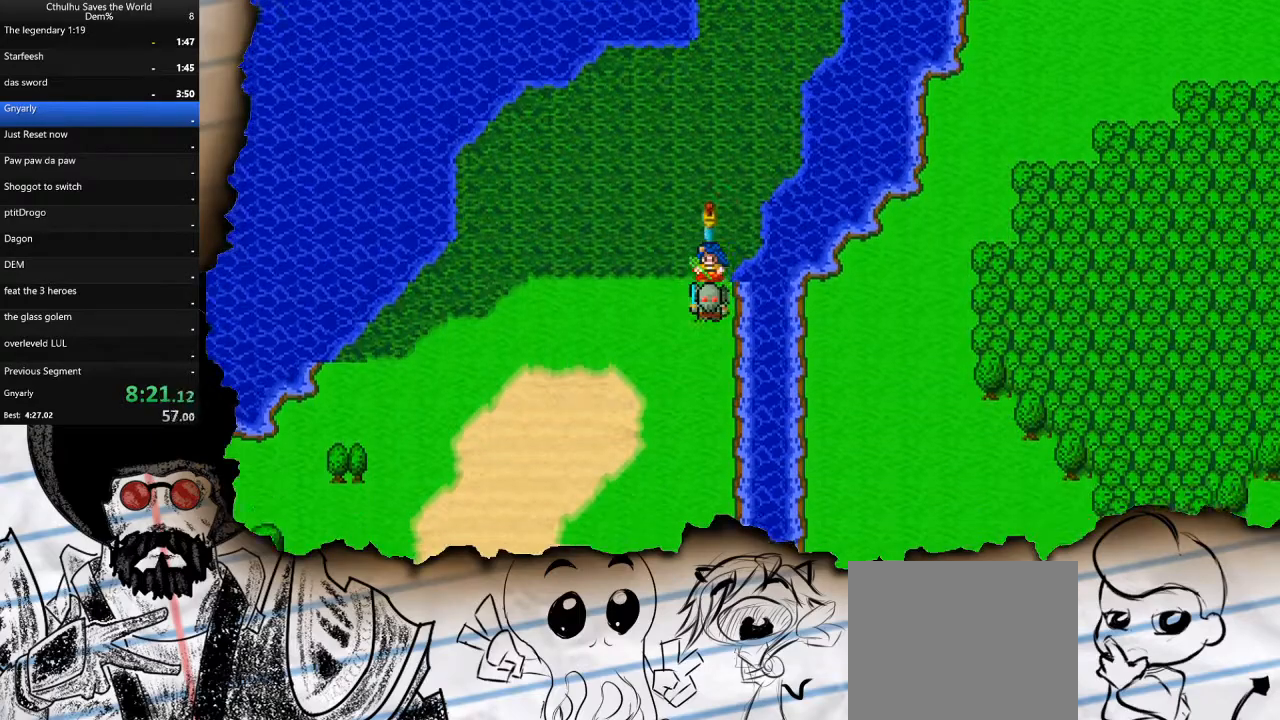
{"buttons": ["DPAD_DOWN"], "left_stick": "center", "right_stick": "center", "events": []}
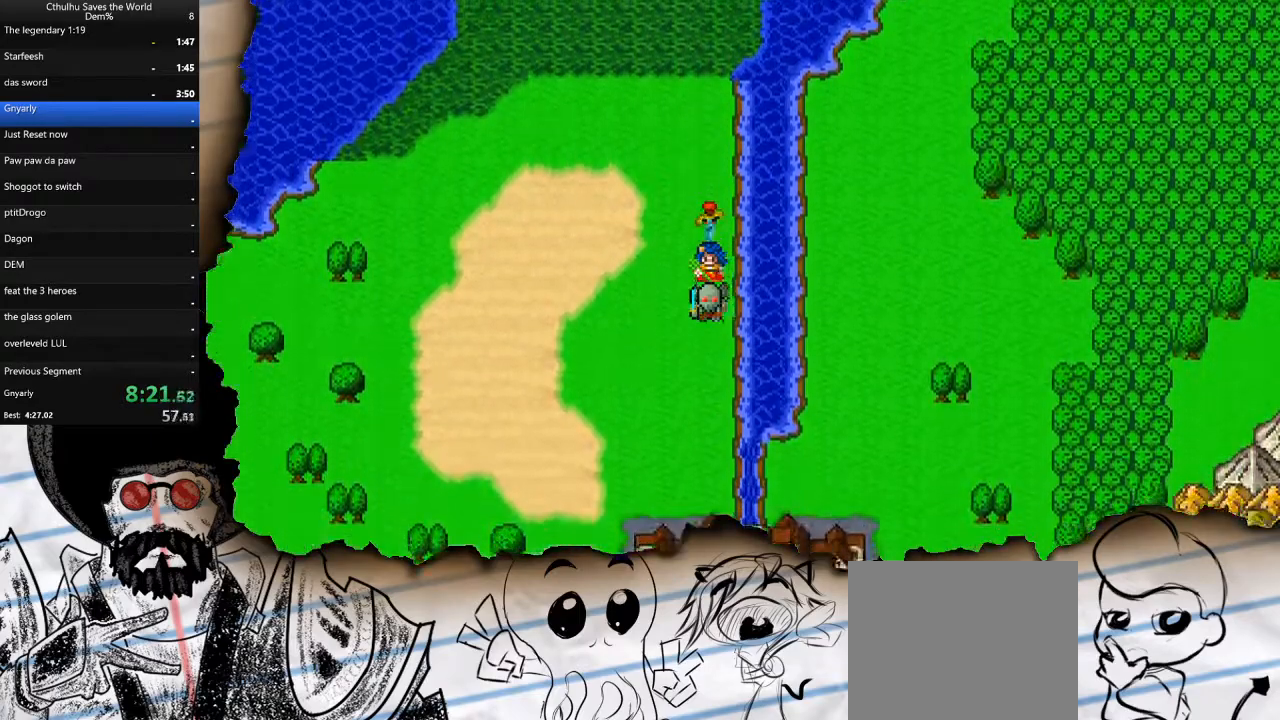
{"buttons": ["DPAD_DOWN"], "left_stick": "center", "right_stick": "left", "events": [[33, "right_stick", "left"]]}
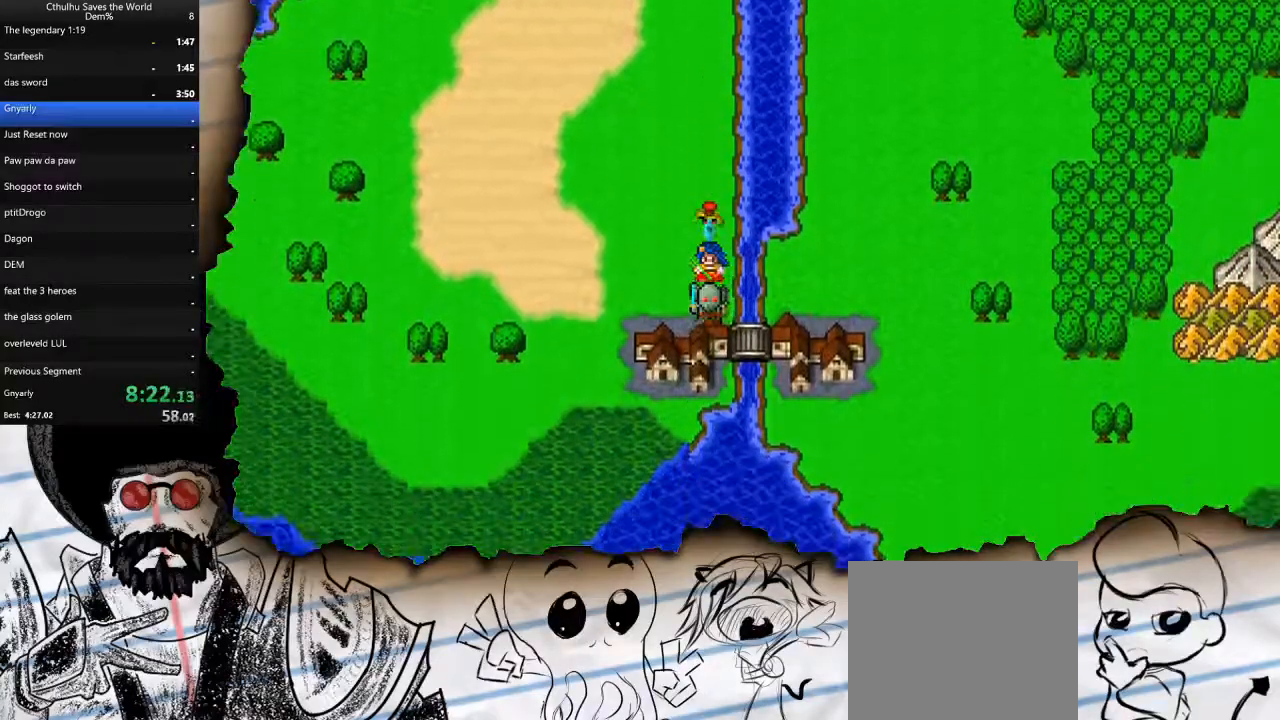
{"buttons": [], "left_stick": "center", "right_stick": "center", "events": [[200, "right_stick", "center"], [400, "DPAD_DOWN", "up"]]}
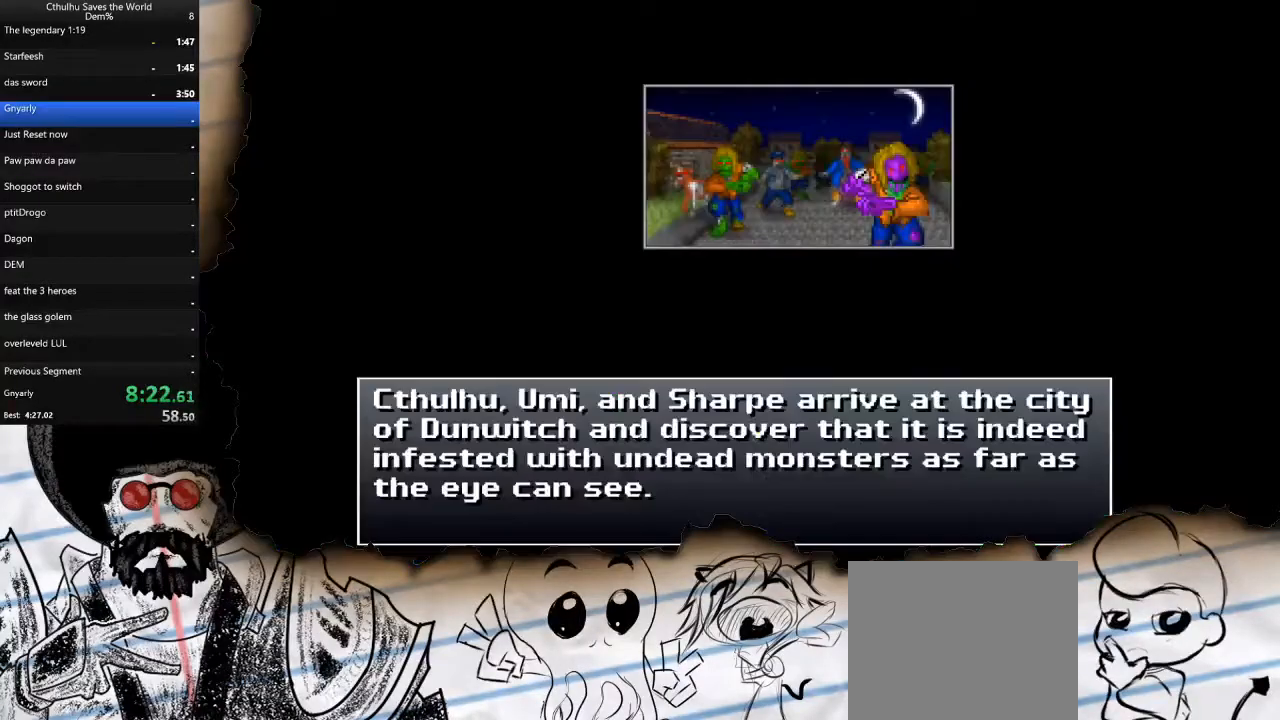
{"buttons": ["CROSS", "R1"], "left_stick": "center", "right_stick": "center", "events": [[50, "CROSS", "down"], [100, "R1", "down"], [167, "CROSS", "up"], [200, "R1", "up"], [250, "CROSS", "down"], [300, "R1", "down"], [350, "CROSS", "up"], [417, "R1", "up"], [433, "CROSS", "down"], [467, "R1", "down"]]}
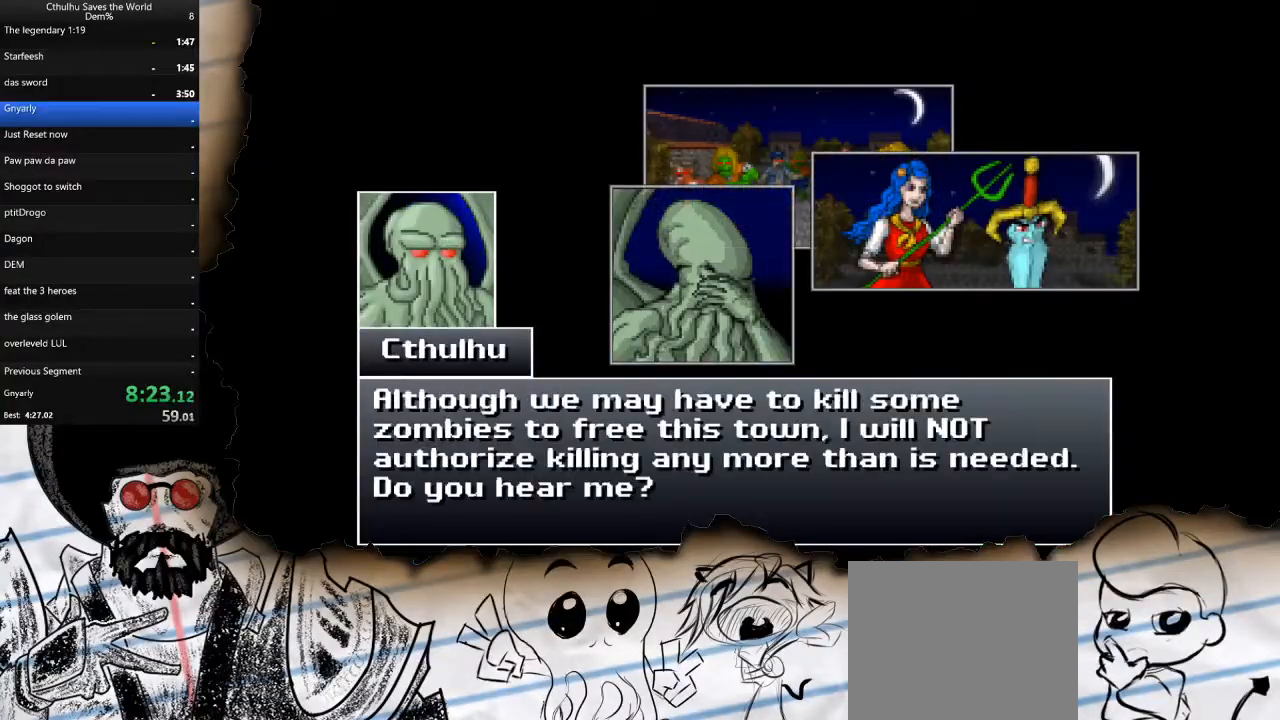
{"buttons": [], "left_stick": "center", "right_stick": "center", "events": [[50, "CROSS", "up"], [50, "R1", "up"], [150, "R1", "down"], [167, "CROSS", "down"], [217, "R1", "up"], [300, "CROSS", "up"], [317, "R1", "down"], [400, "CROSS", "down"], [400, "R1", "up"], [500, "CROSS", "up"]]}
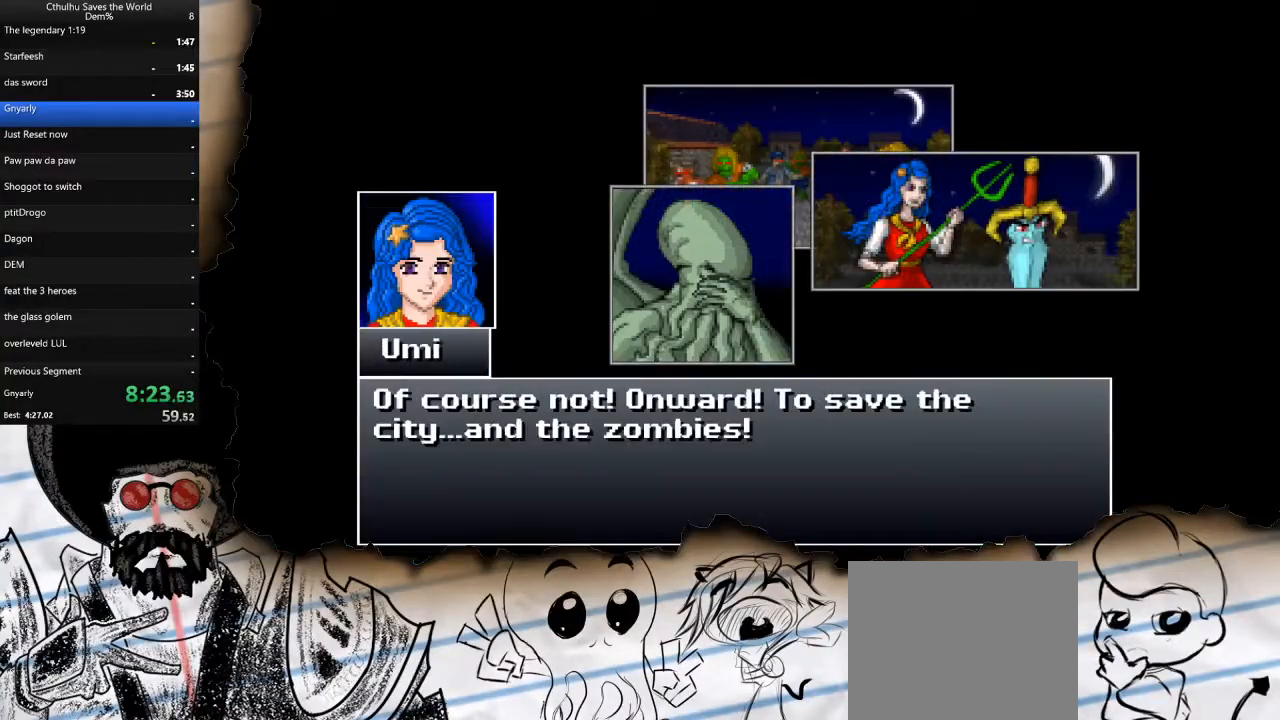
{"buttons": ["DPAD_RIGHT"], "left_stick": "center", "right_stick": "center", "events": [[17, "R1", "down"], [83, "CROSS", "down"], [117, "R1", "up"], [150, "DPAD_RIGHT", "down"], [183, "CROSS", "up"], [233, "R1", "down"], [283, "CROSS", "down"], [317, "R1", "up"], [400, "CROSS", "up"]]}
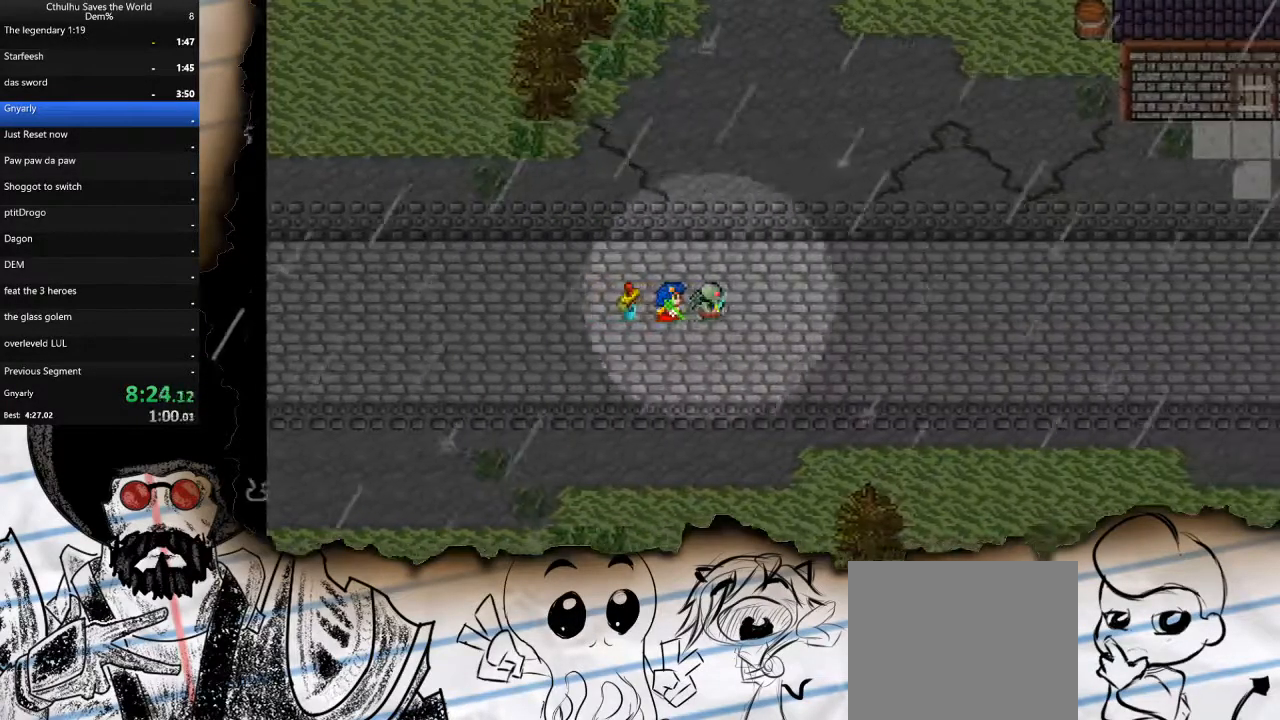
{"buttons": ["DPAD_RIGHT"], "left_stick": "center", "right_stick": "center", "events": []}
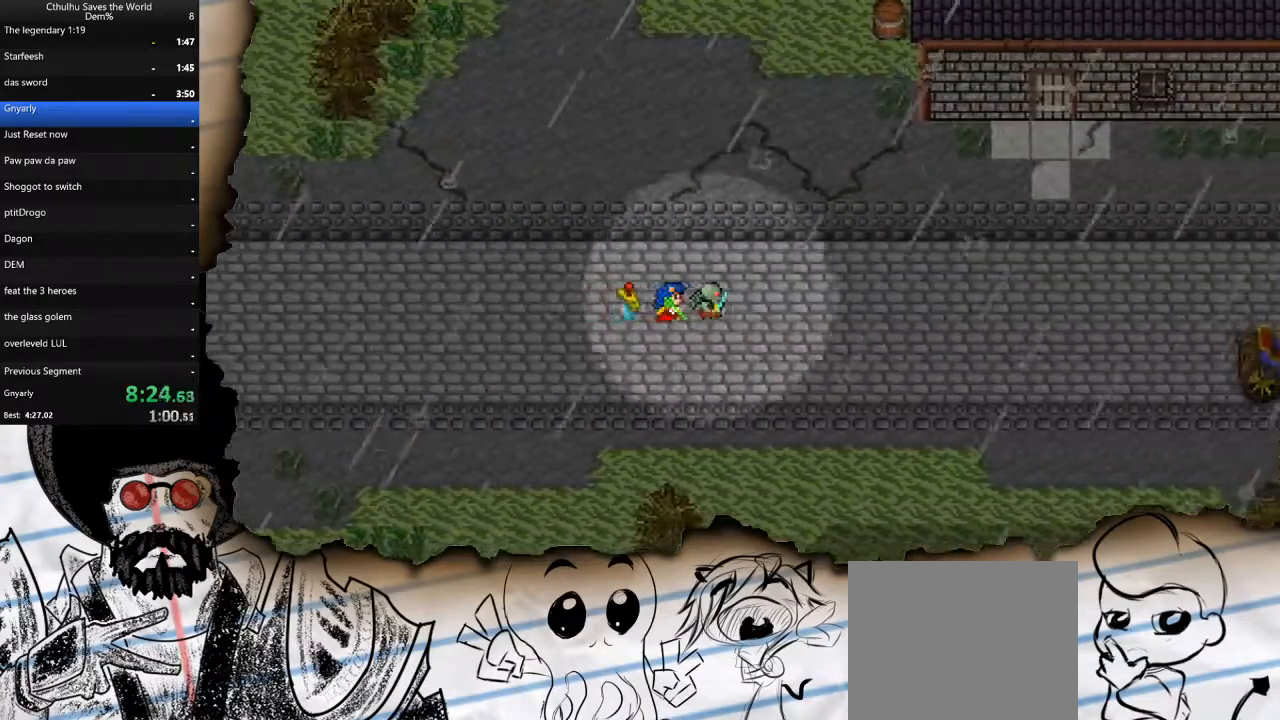
{"buttons": ["DPAD_RIGHT"], "left_stick": "center", "right_stick": "center", "events": []}
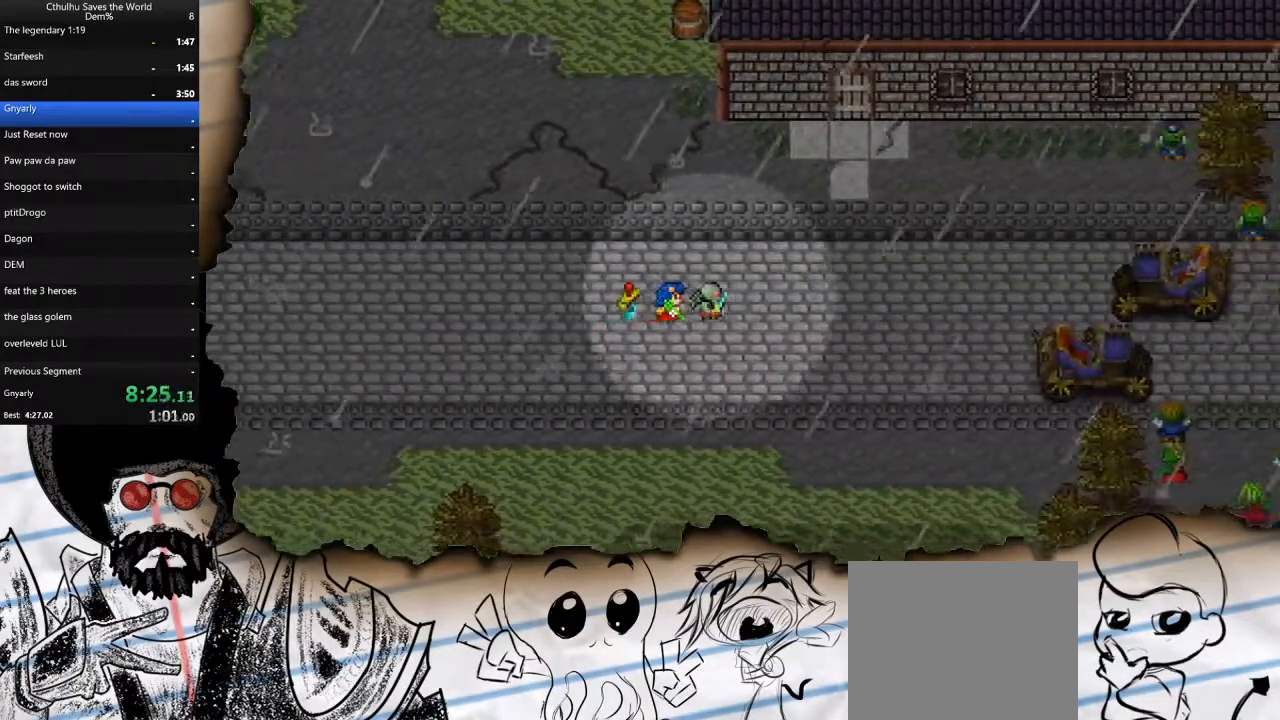
{"buttons": ["DPAD_UP"], "left_stick": "center", "right_stick": "center", "events": [[317, "DPAD_RIGHT", "up"], [317, "DPAD_UP", "down"]]}
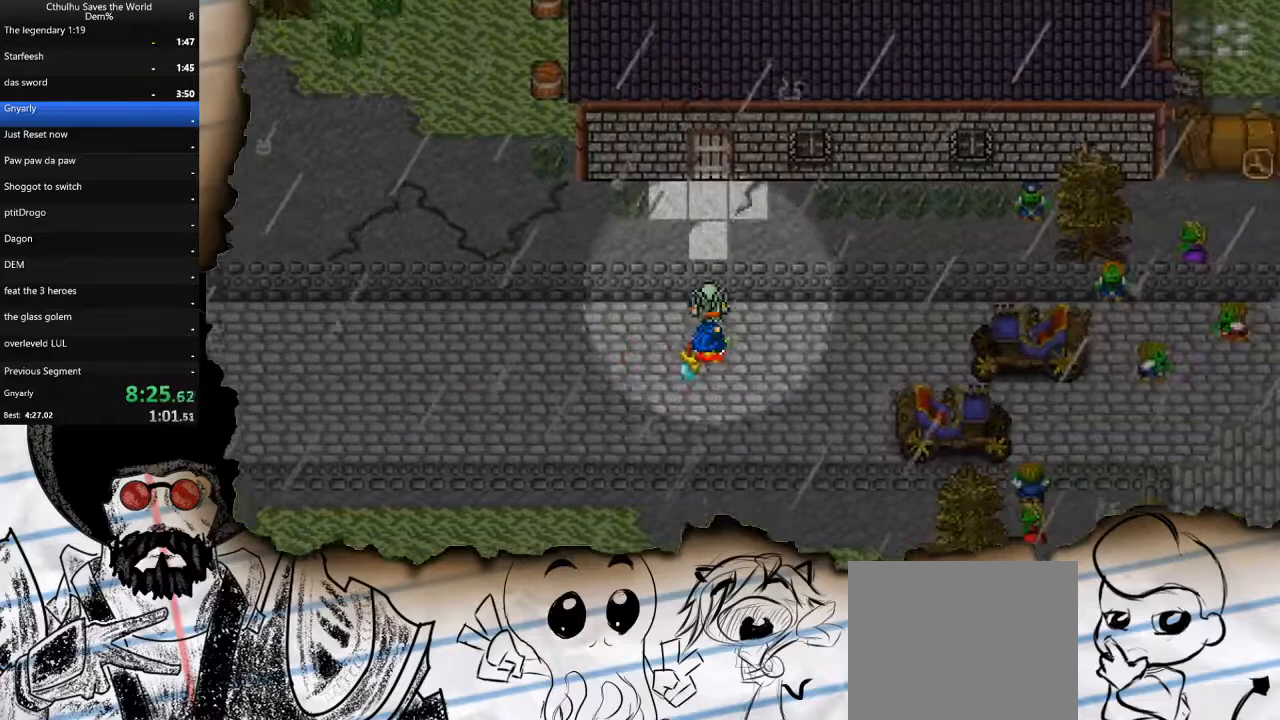
{"buttons": ["DPAD_UP"], "left_stick": "center", "right_stick": "center", "events": []}
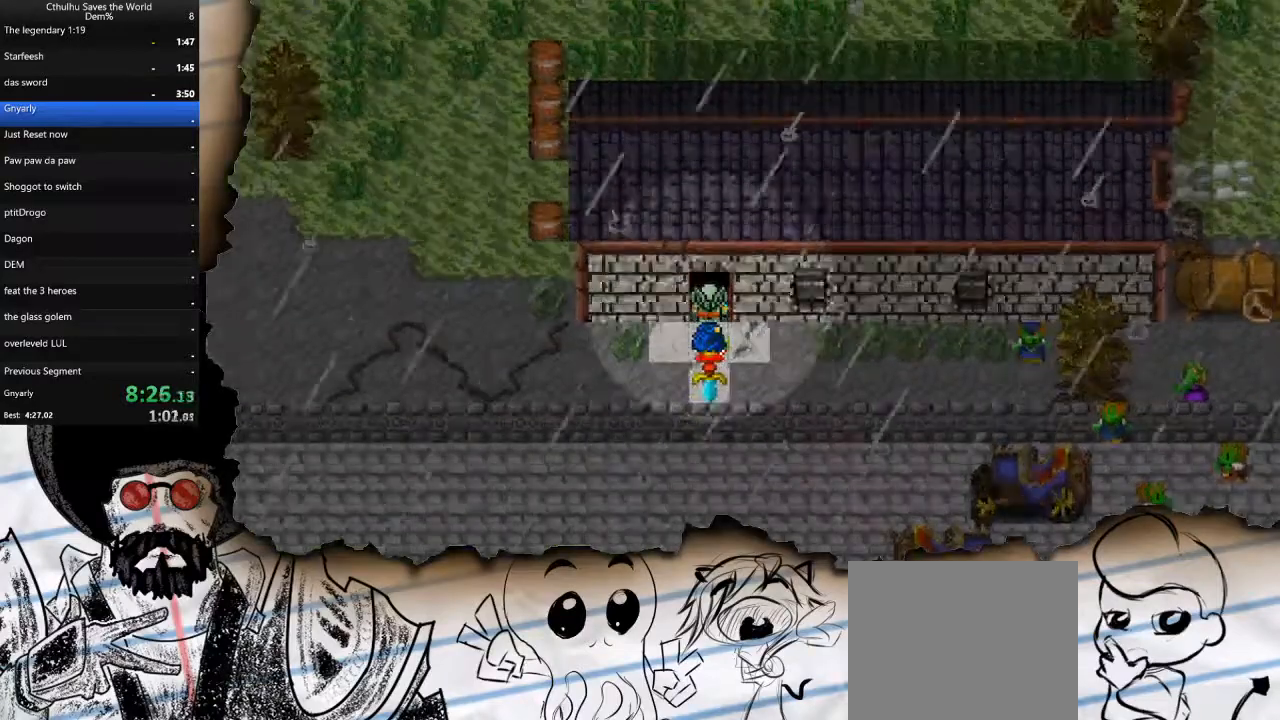
{"buttons": ["DPAD_UP"], "left_stick": "center", "right_stick": "center", "events": [[50, "DPAD_UP", "up"], [433, "DPAD_UP", "down"]]}
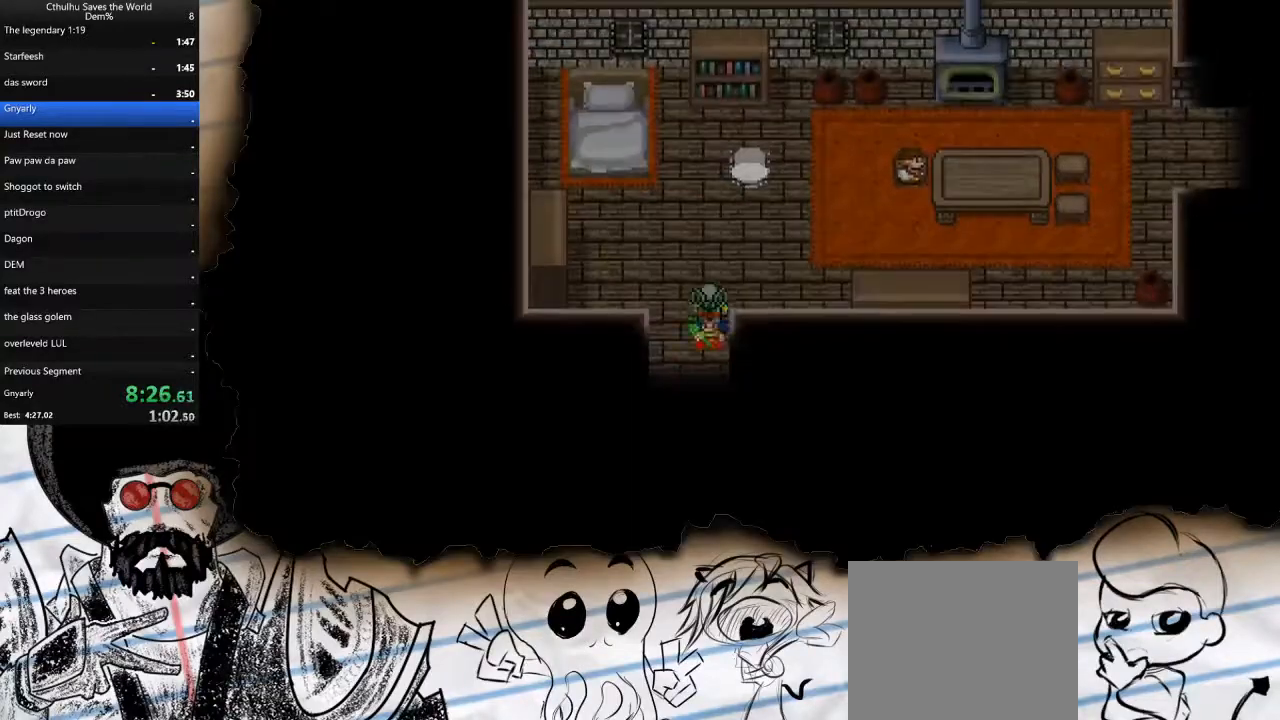
{"buttons": ["CIRCLE"], "left_stick": "center", "right_stick": "center", "events": [[300, "DPAD_RIGHT", "down"], [317, "DPAD_UP", "up"], [467, "DPAD_RIGHT", "up"], [500, "CIRCLE", "down"]]}
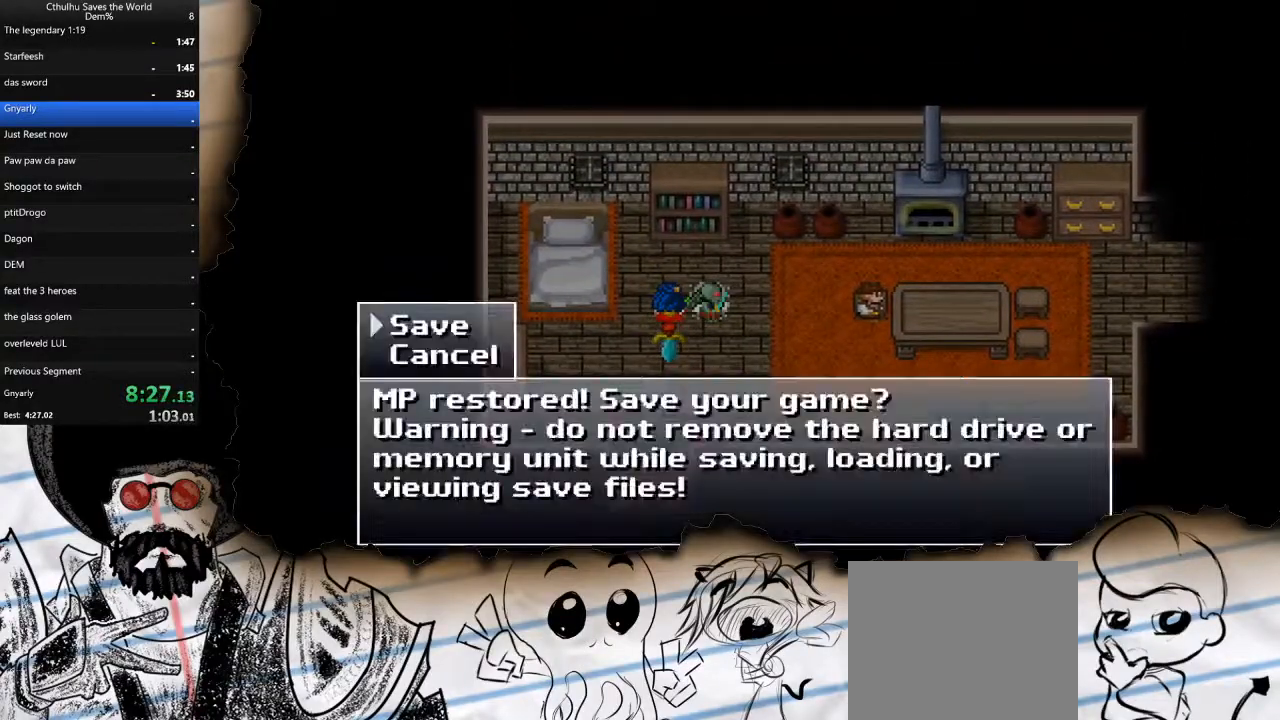
{"buttons": ["DPAD_UP"], "left_stick": "center", "right_stick": "center", "events": [[100, "CIRCLE", "up"], [150, "CIRCLE", "down"], [183, "DPAD_RIGHT", "down"], [250, "CIRCLE", "up"], [383, "DPAD_UP", "down"], [400, "DPAD_RIGHT", "up"]]}
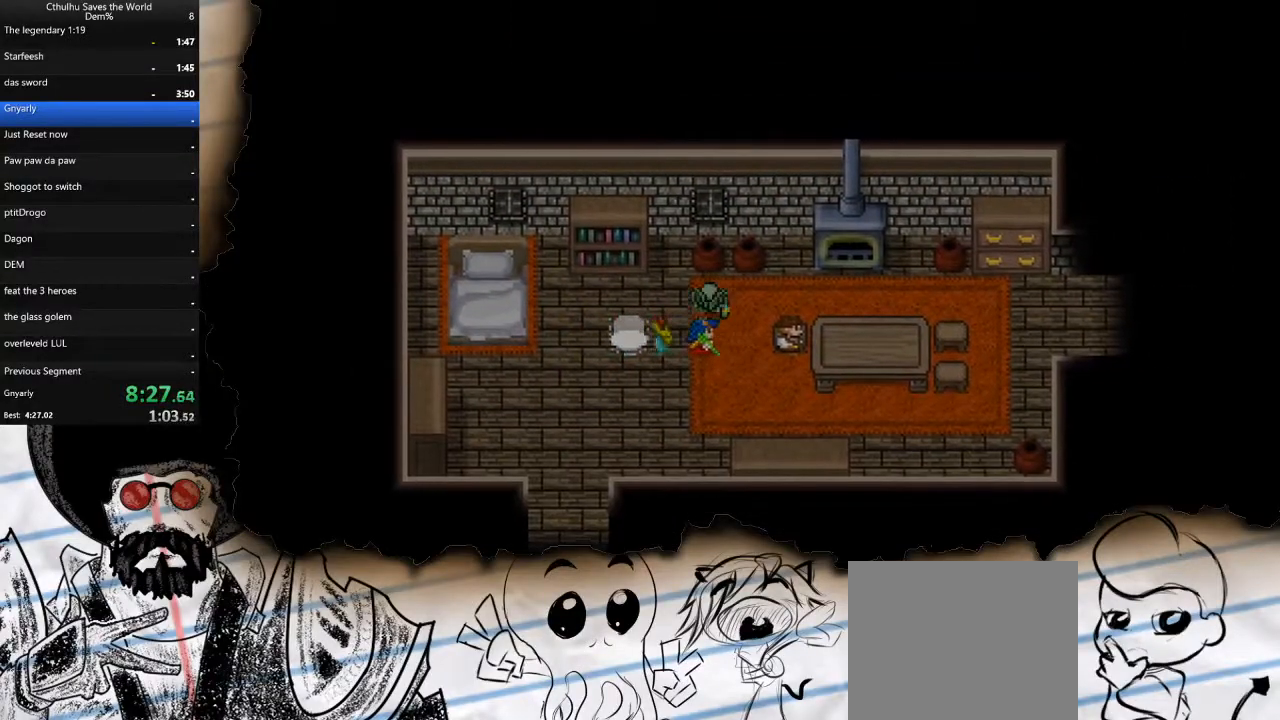
{"buttons": ["DPAD_RIGHT"], "left_stick": "center", "right_stick": "center", "events": [[17, "DPAD_RIGHT", "down"], [50, "DPAD_UP", "up"]]}
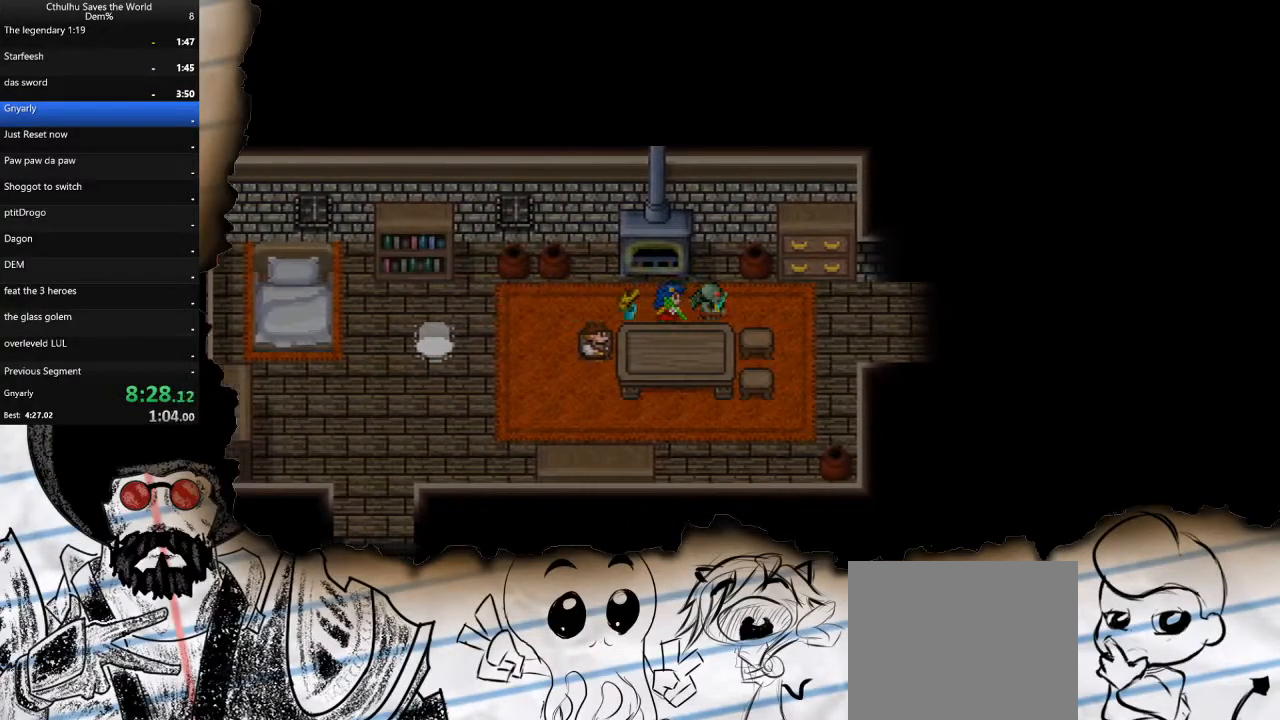
{"buttons": ["DPAD_RIGHT"], "left_stick": "center", "right_stick": "center", "events": []}
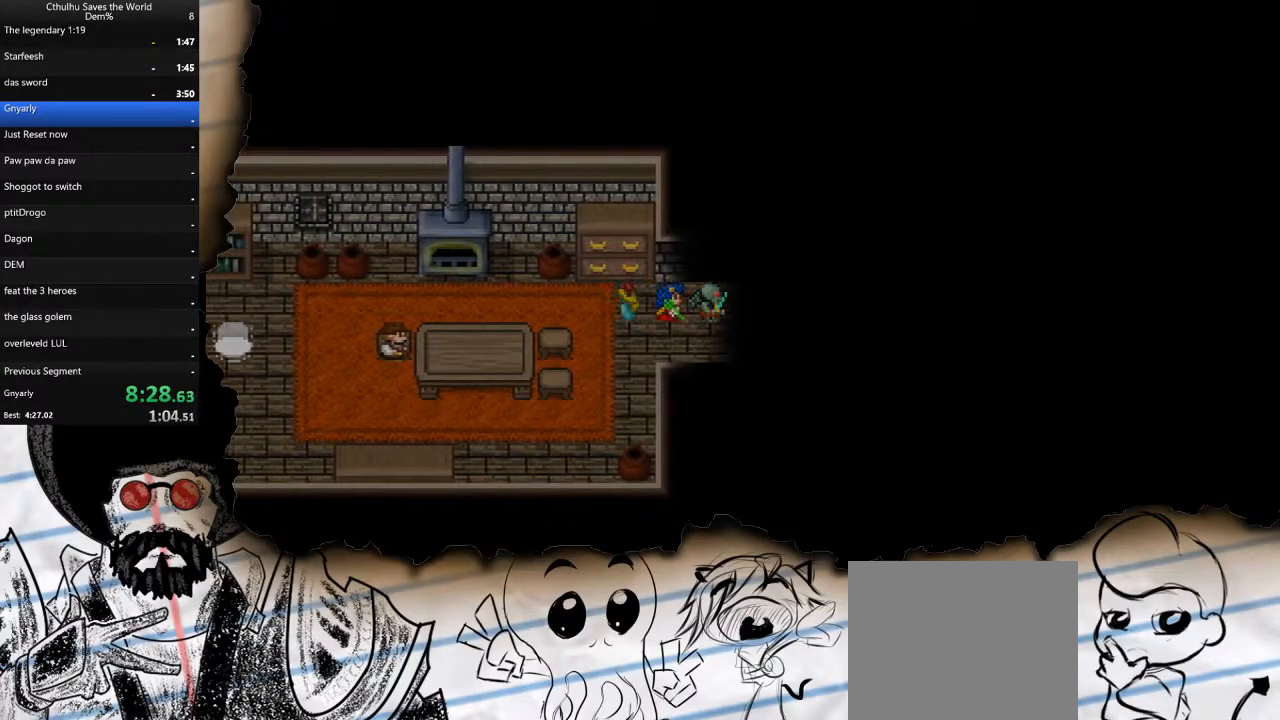
{"buttons": [], "left_stick": "up", "right_stick": "center", "events": [[233, "DPAD_RIGHT", "up"], [367, "left_stick", "up-left"], [467, "left_stick", "up"]]}
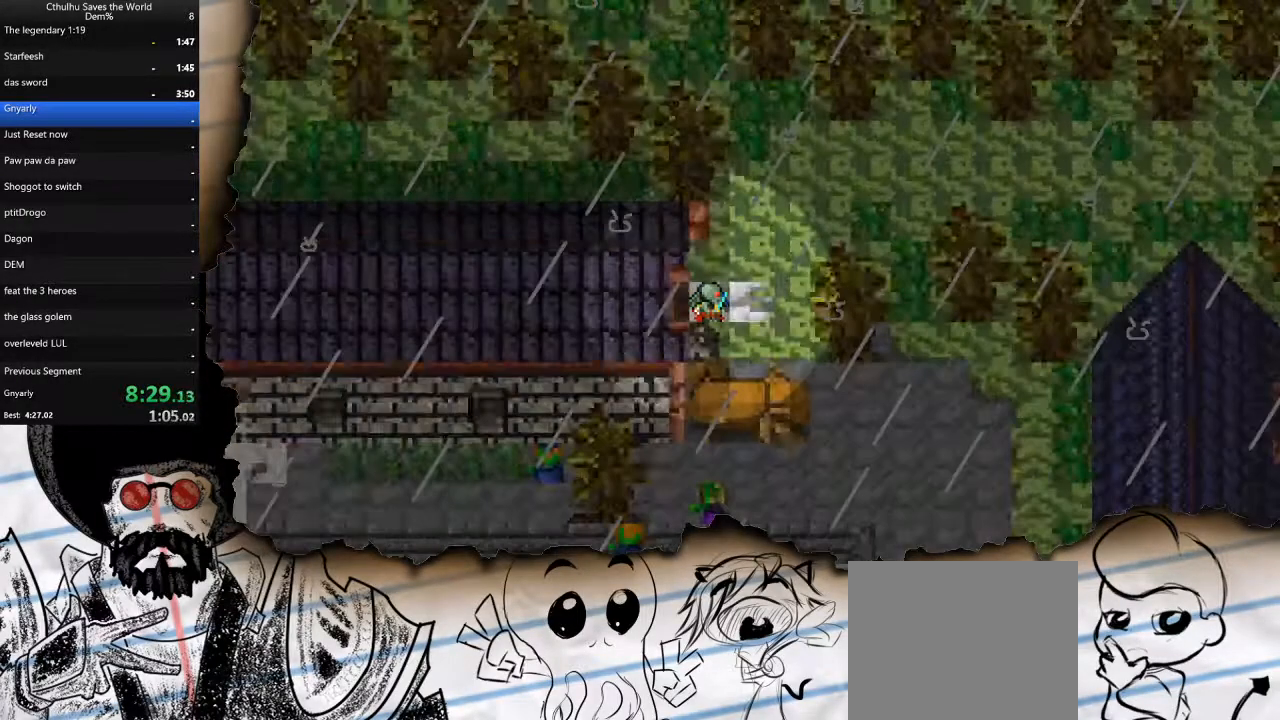
{"buttons": ["DPAD_UP"], "left_stick": "up", "right_stick": "center", "events": [[200, "DPAD_RIGHT", "down"], [400, "DPAD_RIGHT", "up"], [400, "DPAD_UP", "down"]]}
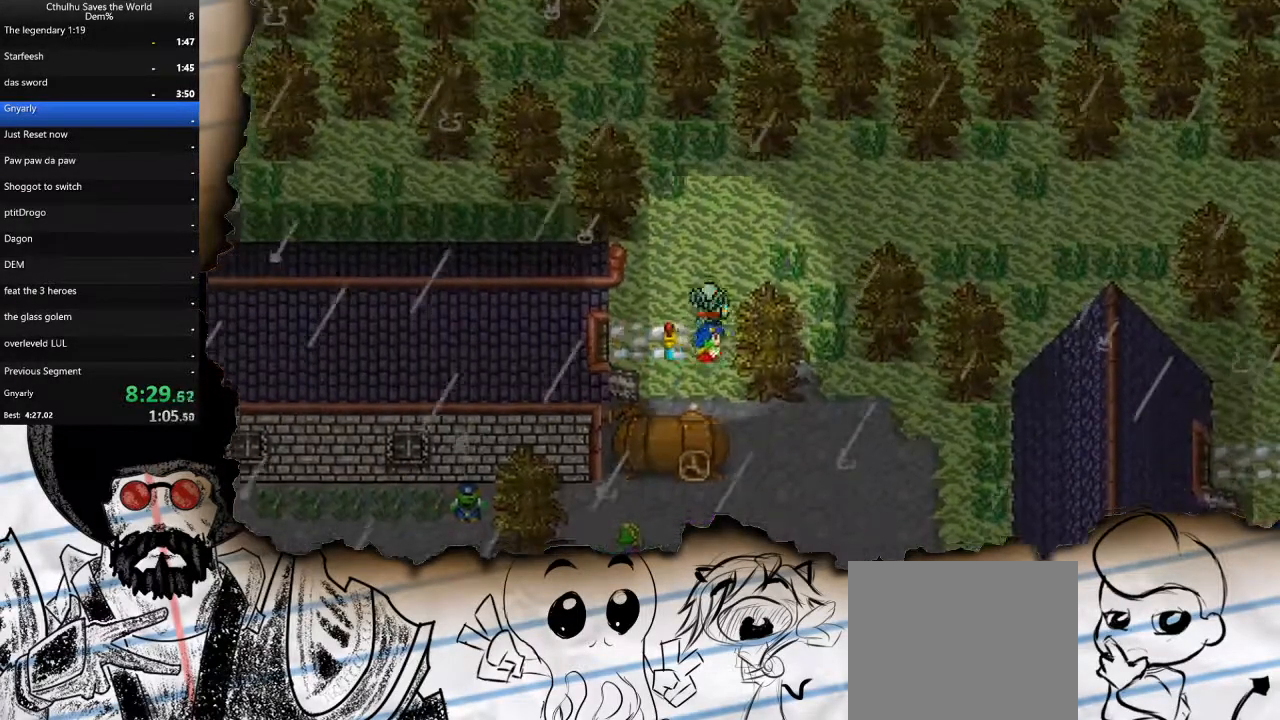
{"buttons": ["DPAD_RIGHT"], "left_stick": "center", "right_stick": "center", "events": [[33, "left_stick", "center"], [167, "DPAD_RIGHT", "down"], [200, "DPAD_UP", "up"]]}
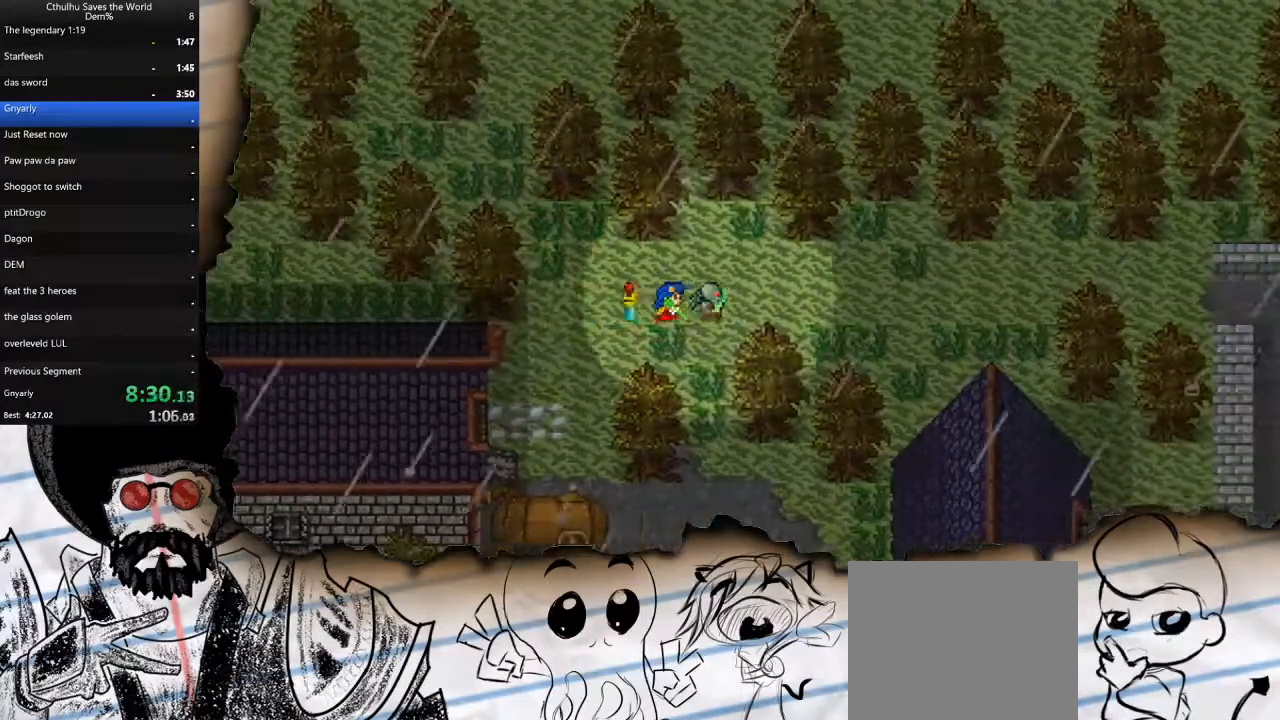
{"buttons": ["DPAD_RIGHT"], "left_stick": "center", "right_stick": "center", "events": []}
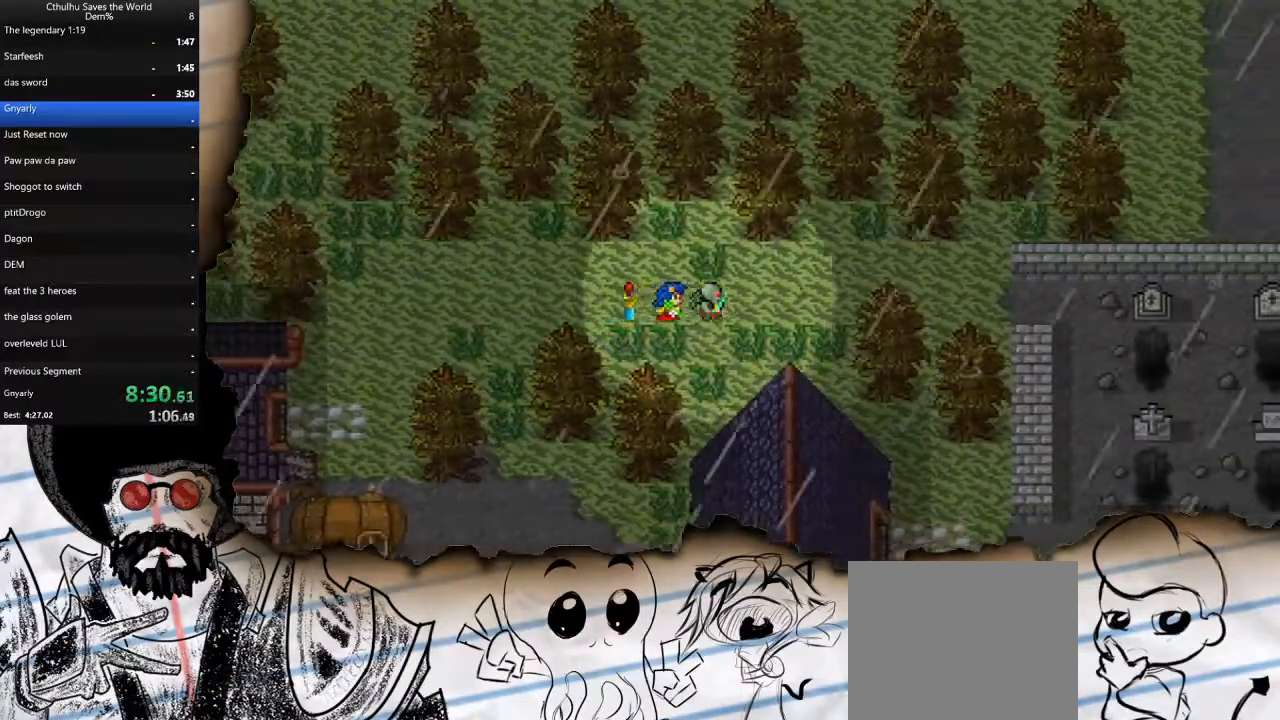
{"buttons": ["DPAD_RIGHT"], "left_stick": "center", "right_stick": "center", "events": []}
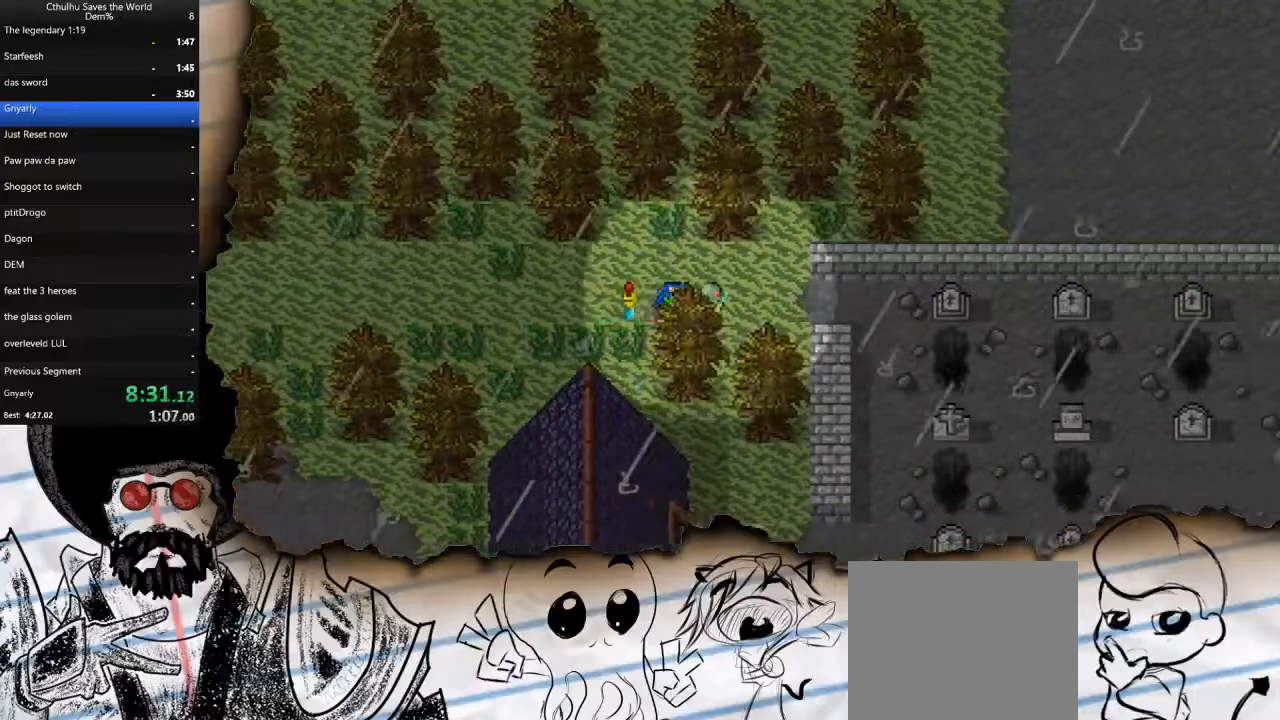
{"buttons": ["DPAD_DOWN"], "left_stick": "center", "right_stick": "center", "events": [[433, "DPAD_DOWN", "down"], [467, "DPAD_RIGHT", "up"]]}
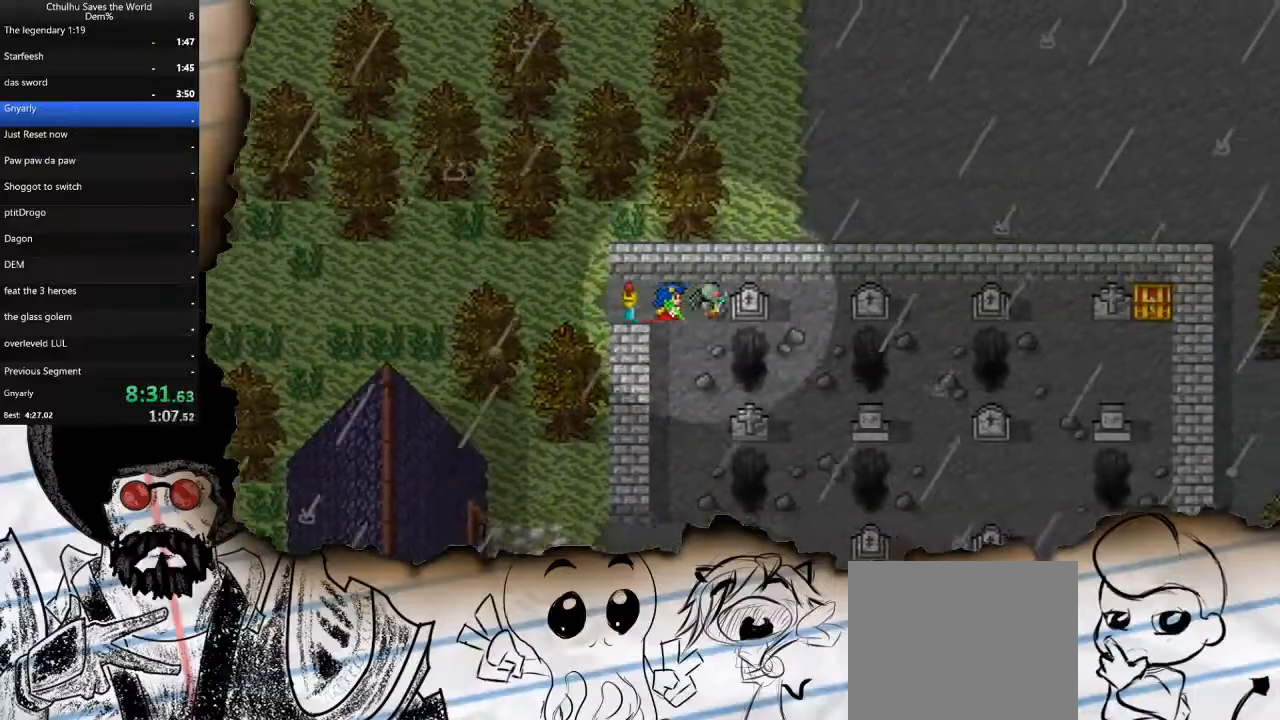
{"buttons": ["DPAD_DOWN"], "left_stick": "center", "right_stick": "center", "events": []}
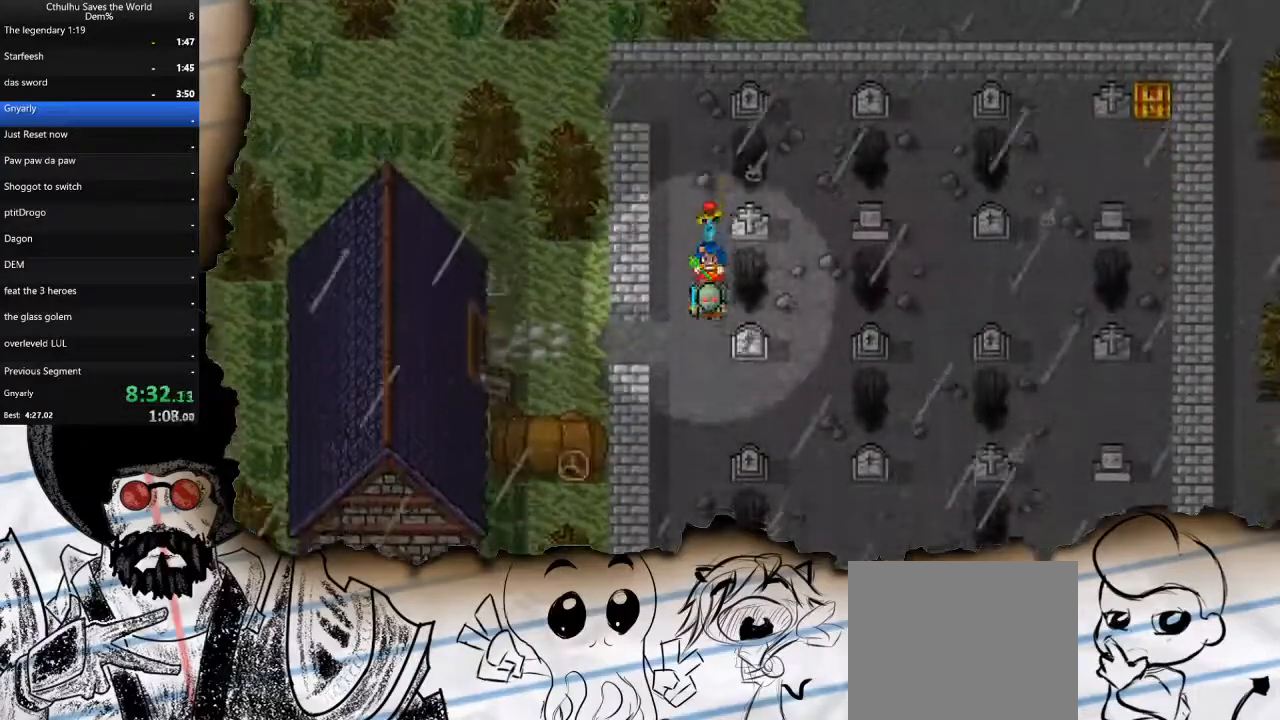
{"buttons": [], "left_stick": "center", "right_stick": "center", "events": [[100, "DPAD_LEFT", "down"], [133, "DPAD_DOWN", "up"], [500, "DPAD_LEFT", "up"]]}
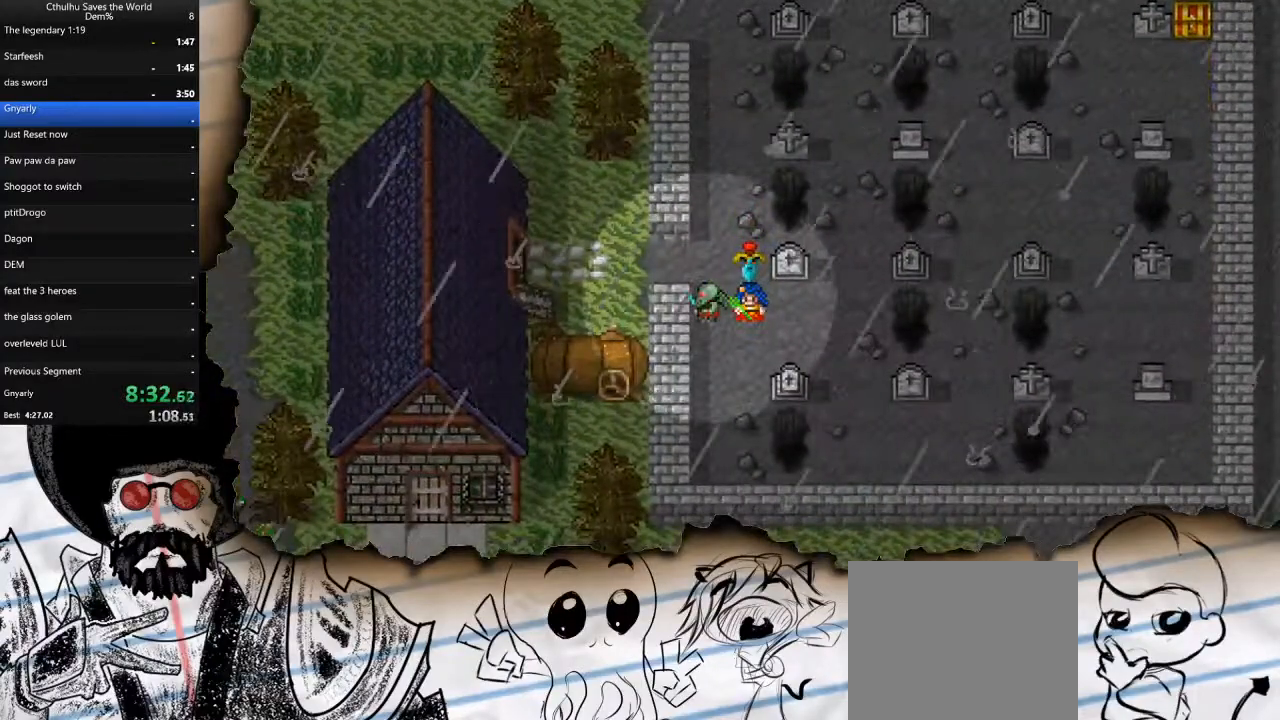
{"buttons": ["DPAD_LEFT"], "left_stick": "center", "right_stick": "center", "events": [[50, "DPAD_UP", "down"], [100, "DPAD_LEFT", "down"], [117, "DPAD_UP", "up"]]}
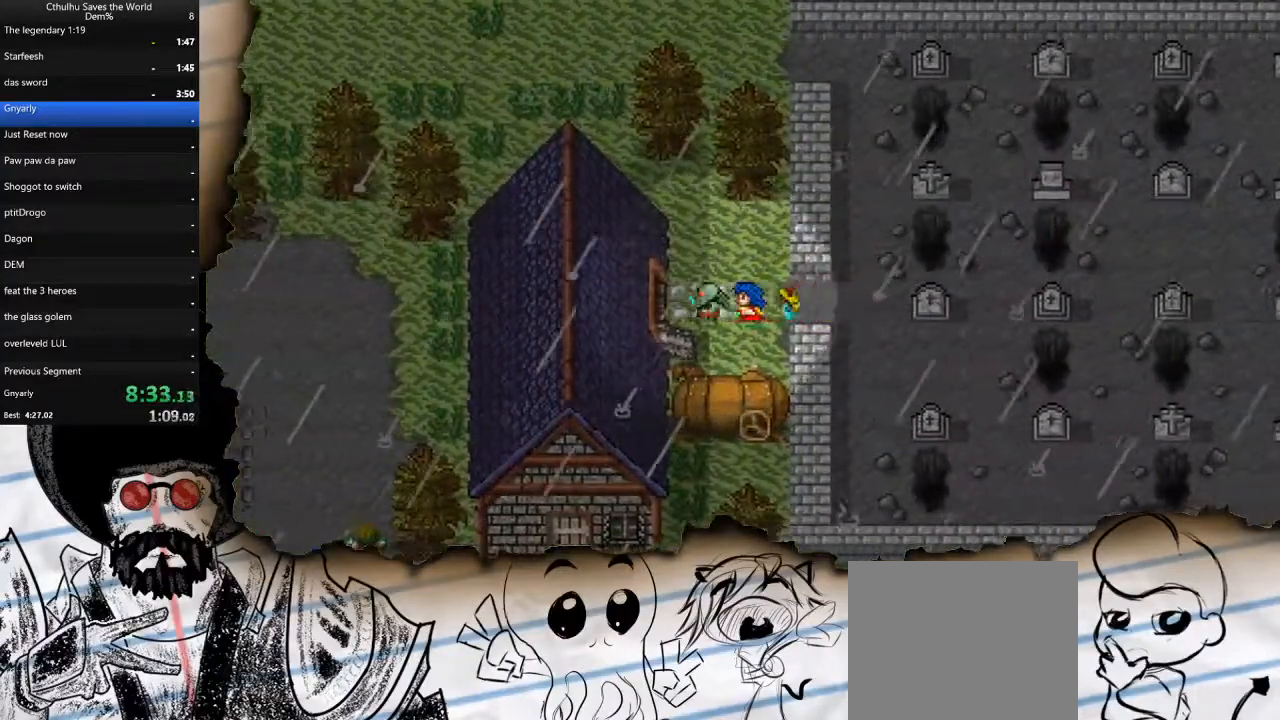
{"buttons": [], "left_stick": "center", "right_stick": "center", "events": [[367, "DPAD_LEFT", "up"]]}